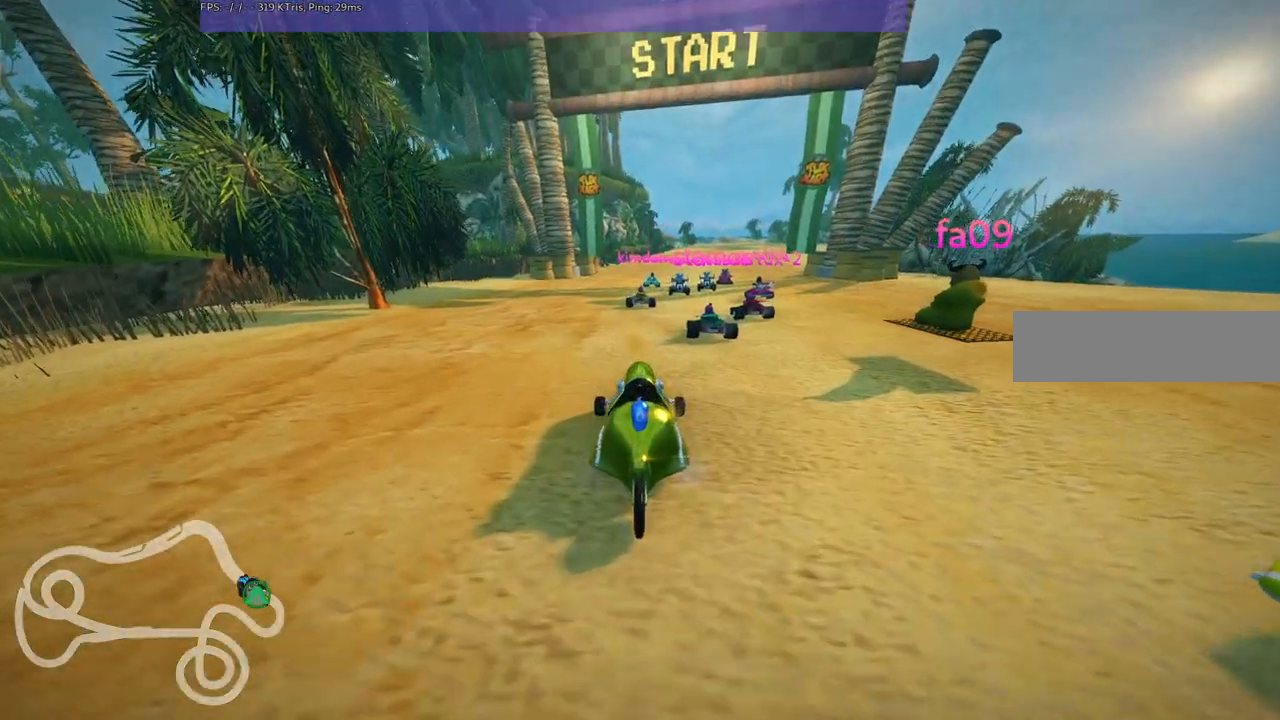
Gameplay with keyboard; each line is a JSON object with the keys held at the frame after it. "events" lists presses ("down") and releases ("up") of ".", "/", "alt_r", "b", "c", "comma", "ctrl_r", "d", "down", "f", "g", "h", "j", "k", "l", "left", "m", "n", "quote", "return", "right", "semicolon", "shift_r", "space", "super", "up" and "v" between this image and that frame as [ms after this image, input, new state], when the widget could be followed in between. No other keys are recorded. Mouse input is not recorded.
{"keys": ["b"], "events": [[183, "b", "down"]]}
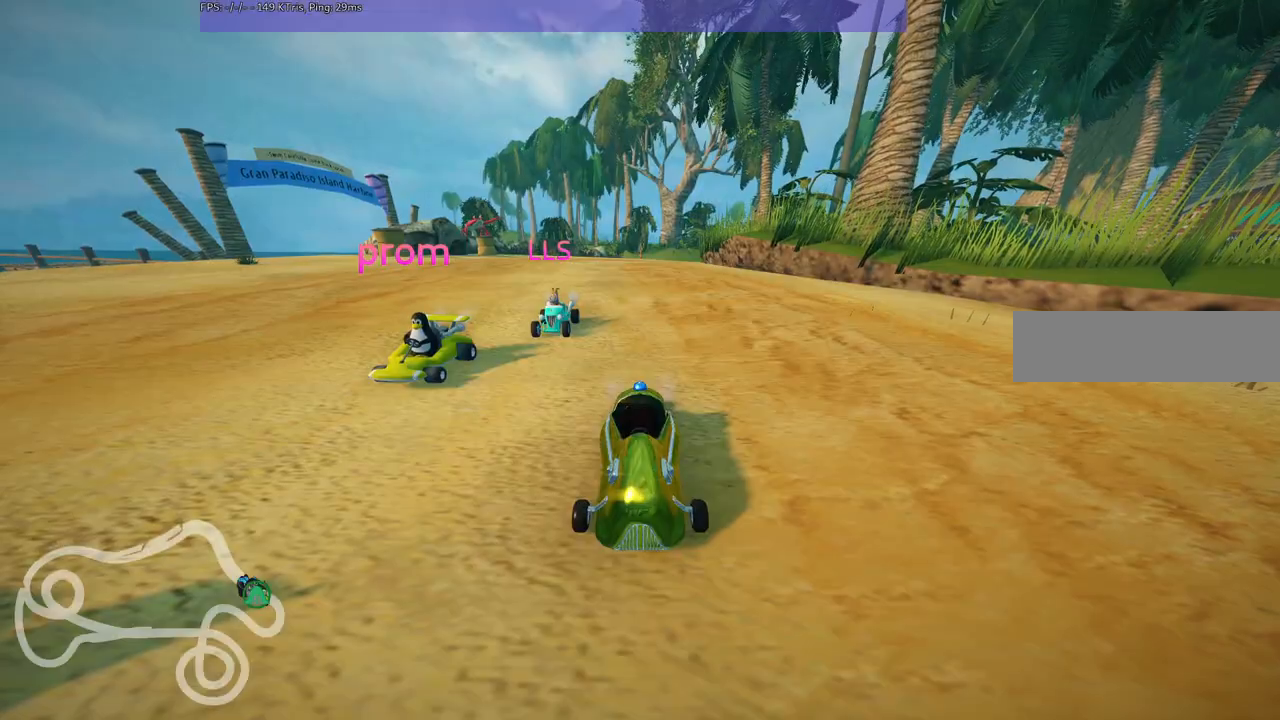
{"keys": [], "events": [[100, "b", "up"]]}
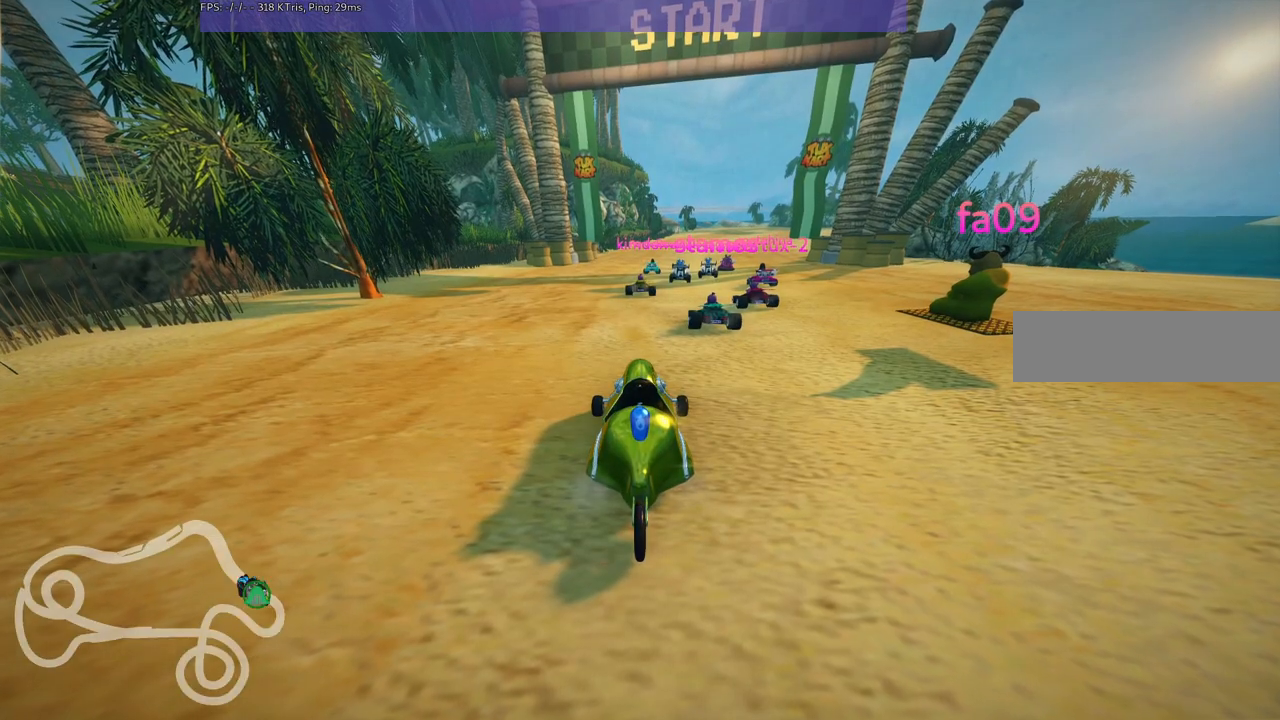
{"keys": [], "events": []}
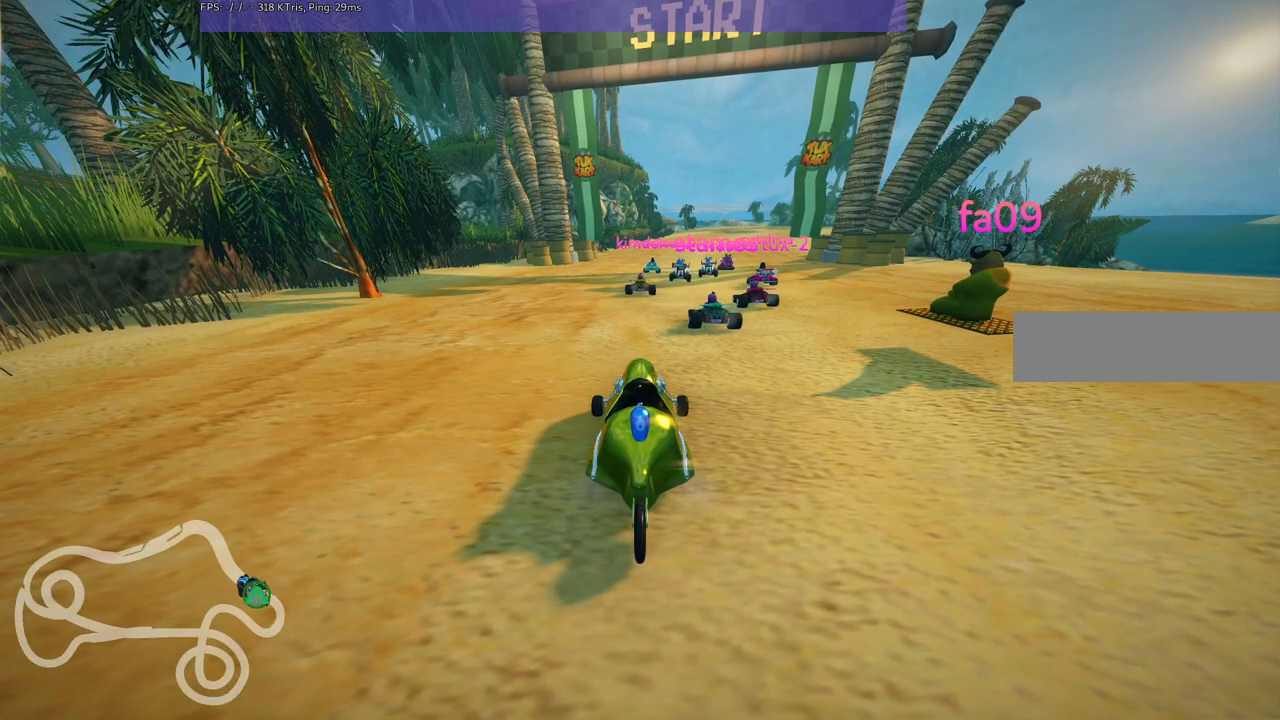
{"keys": [], "events": []}
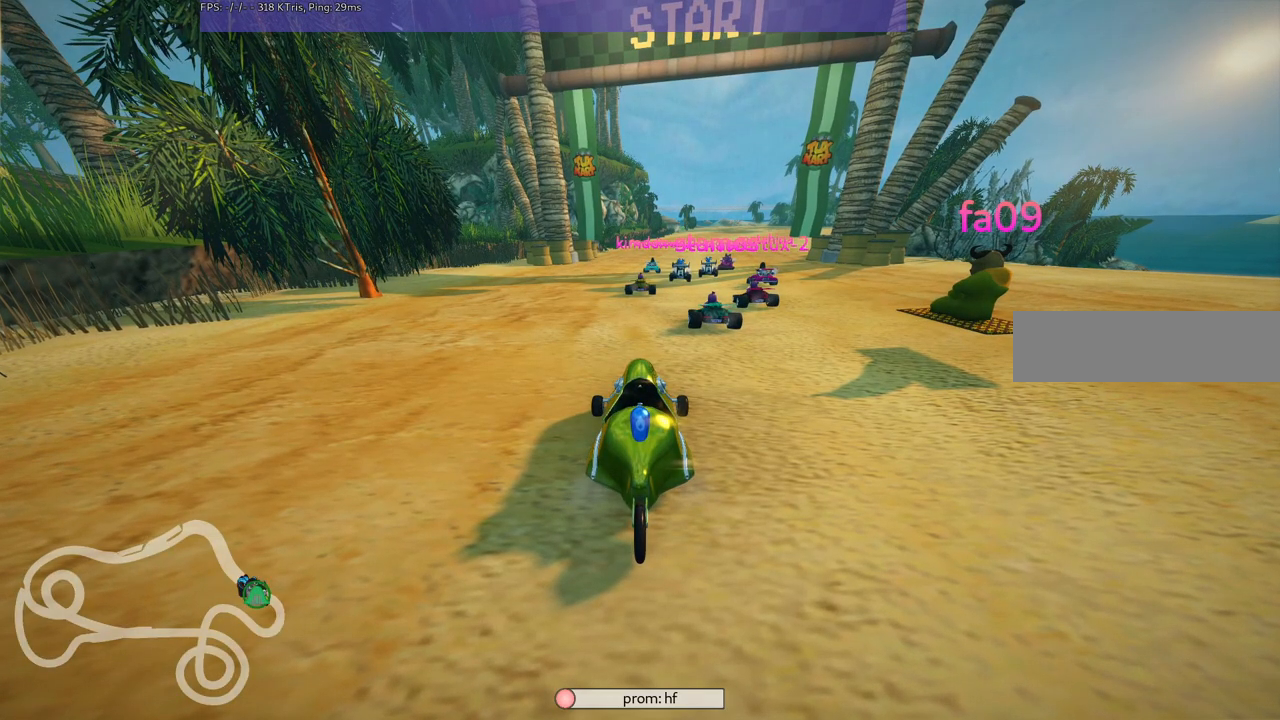
{"keys": [], "events": []}
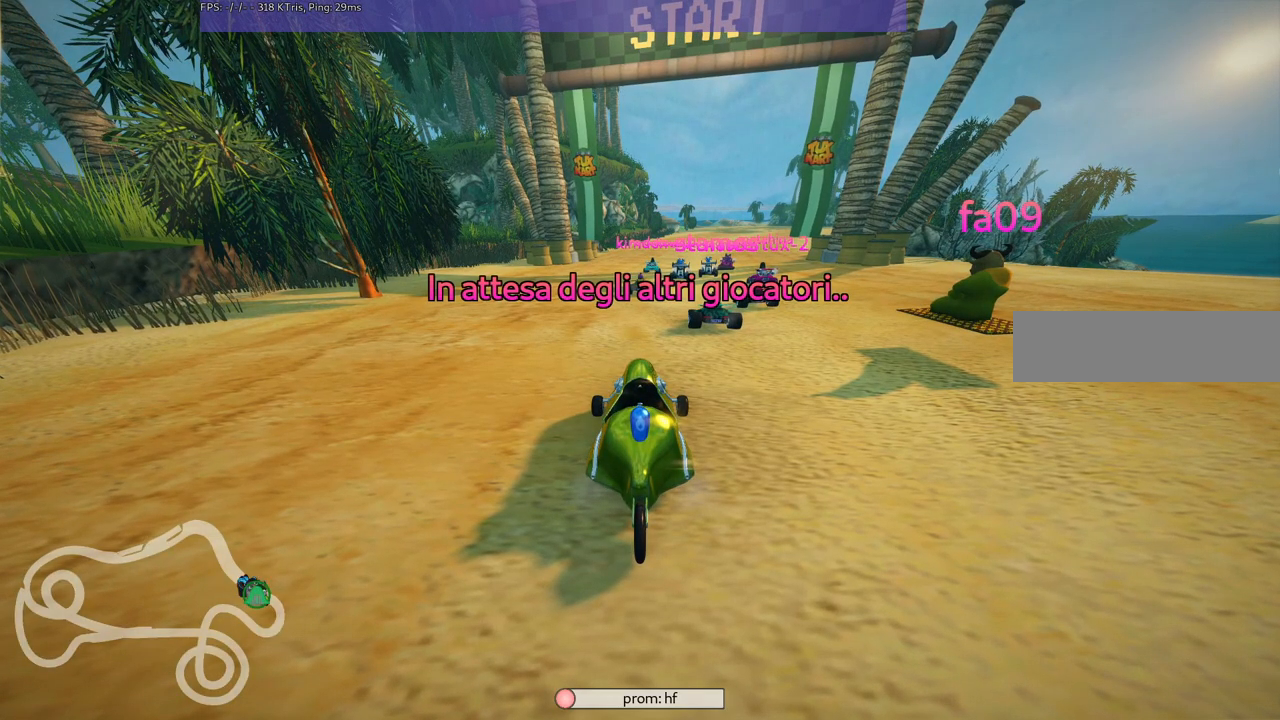
{"keys": [], "events": [[33, "b", "down"], [500, "b", "up"]]}
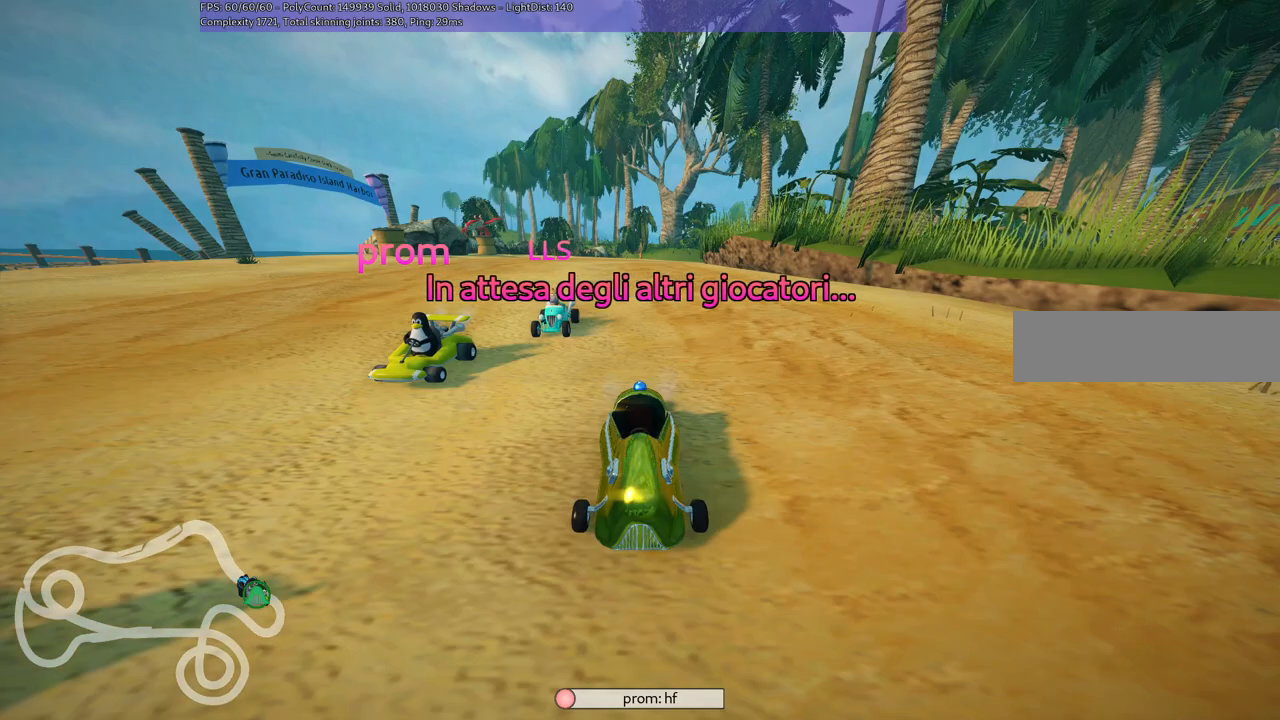
{"keys": [], "events": []}
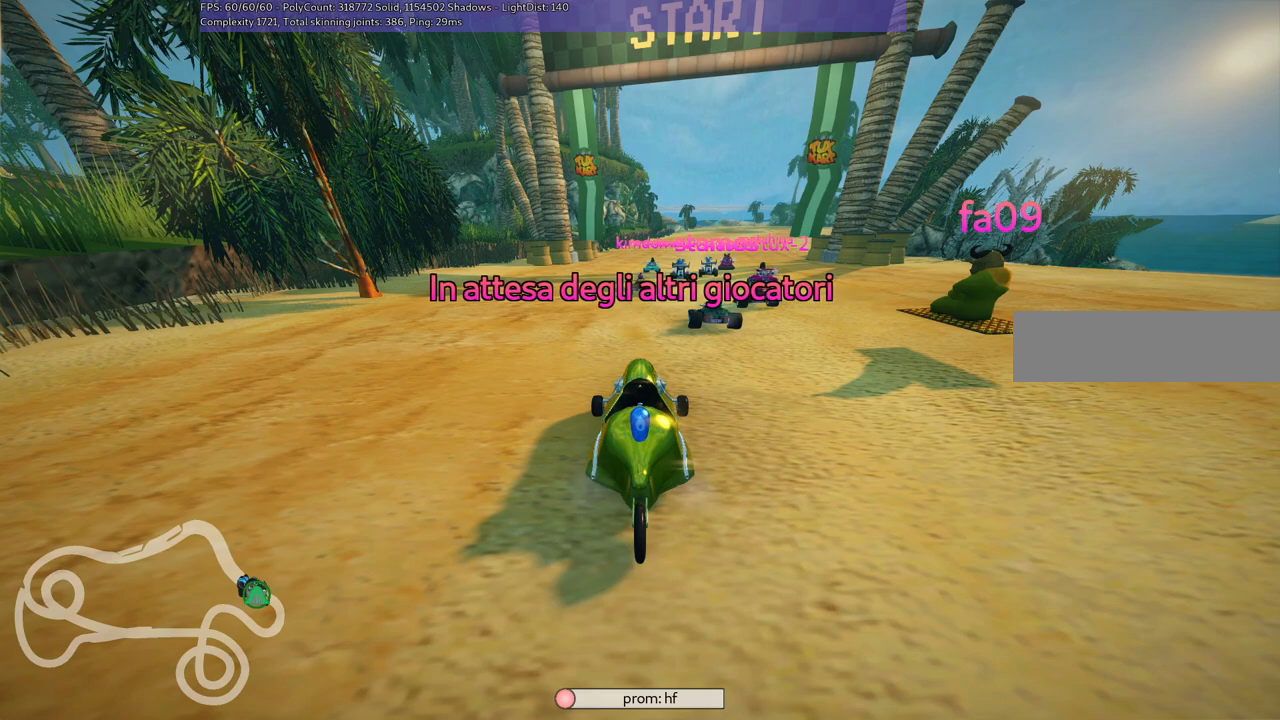
{"keys": [], "events": []}
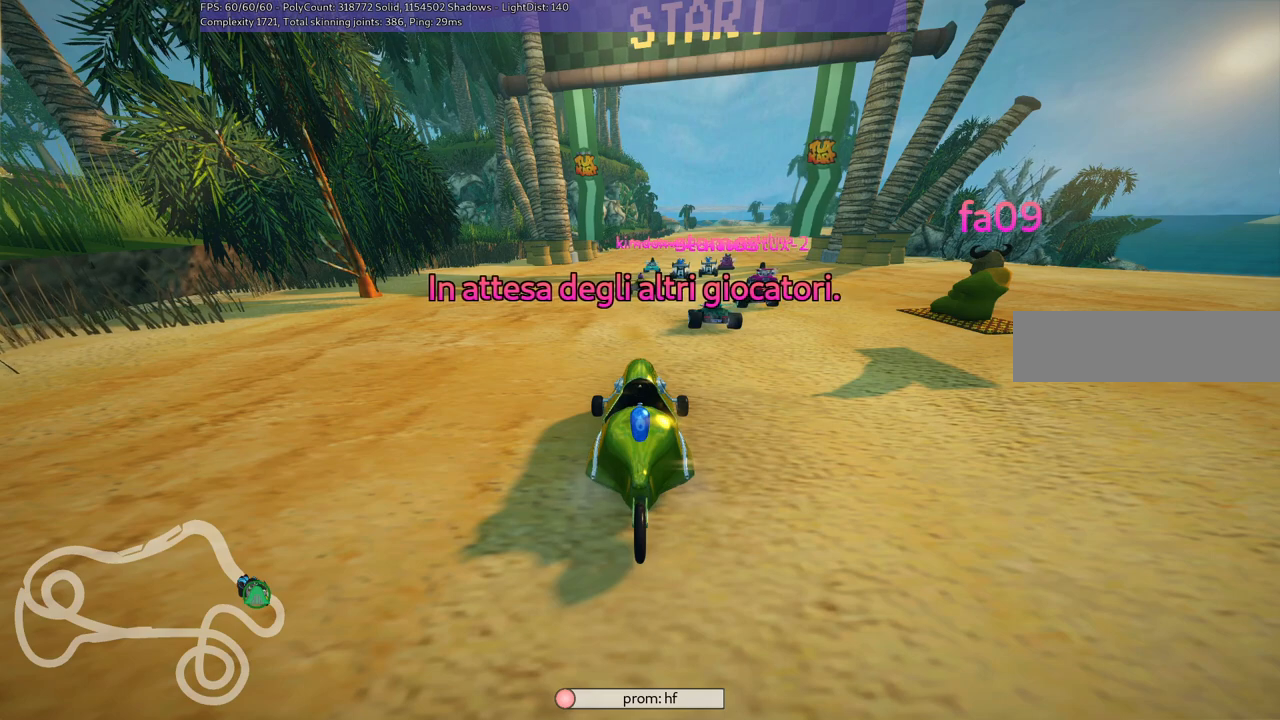
{"keys": [], "events": []}
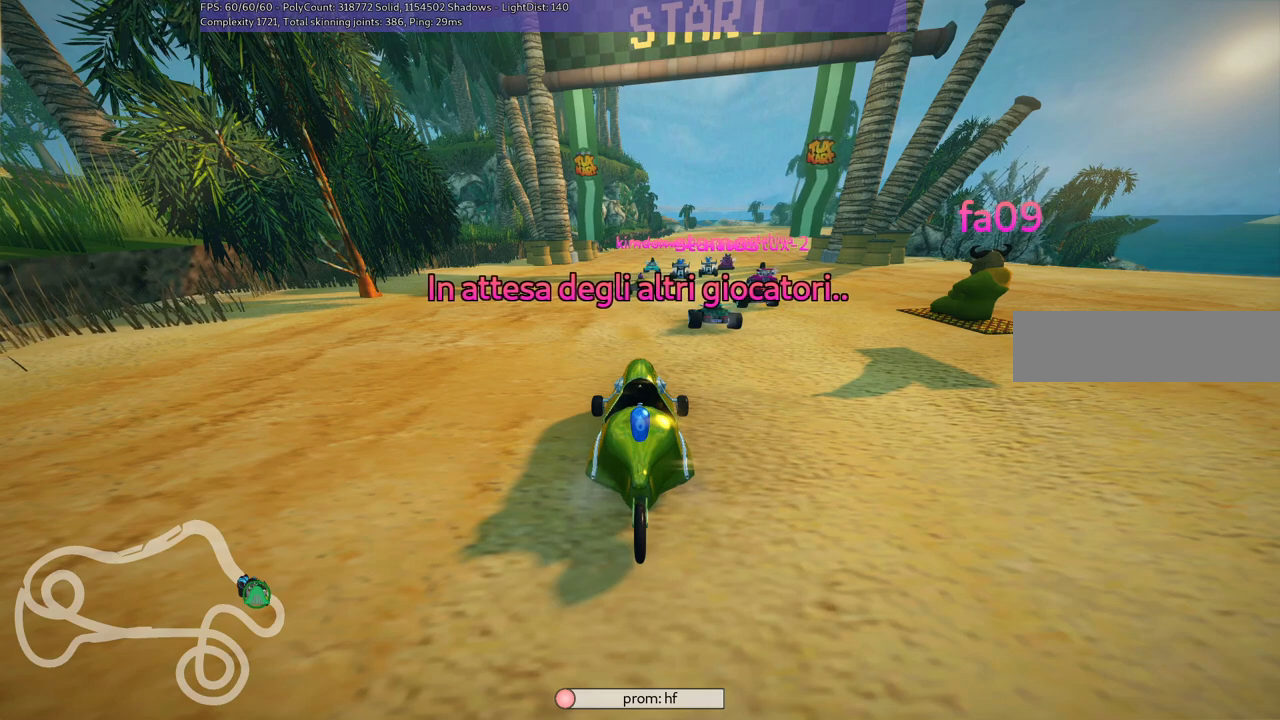
{"keys": [], "events": []}
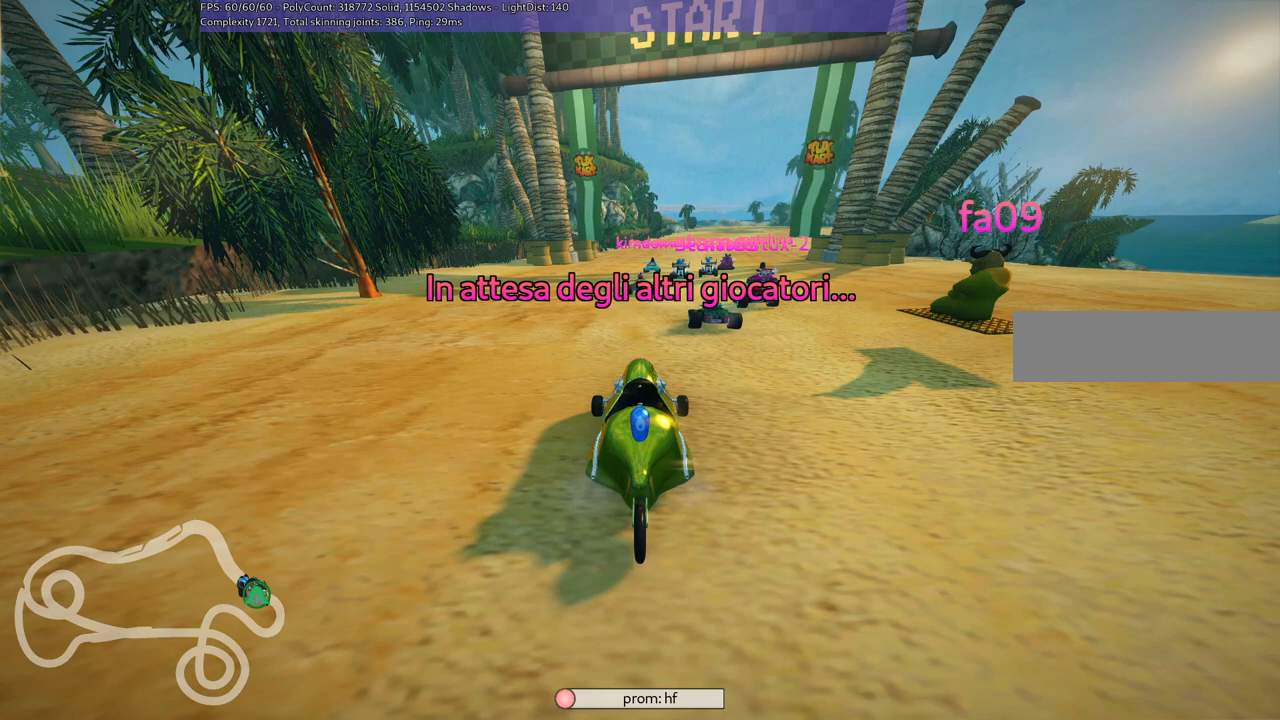
{"keys": [], "events": []}
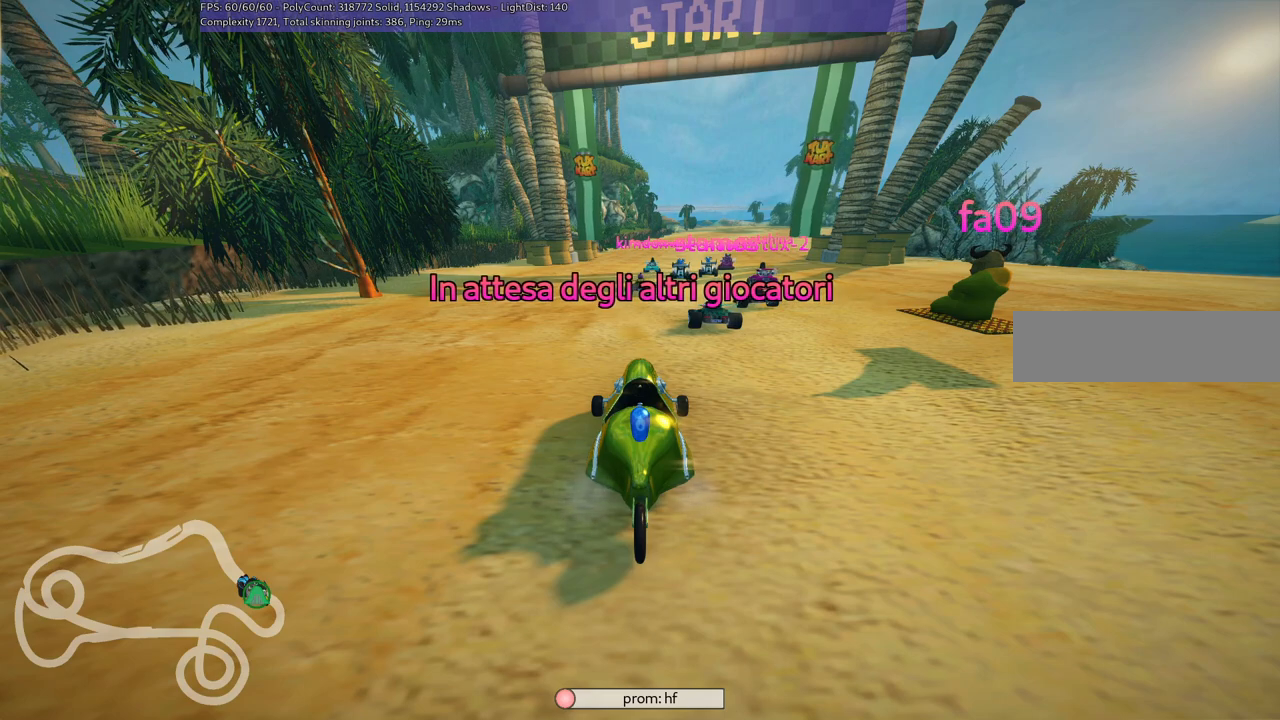
{"keys": [], "events": []}
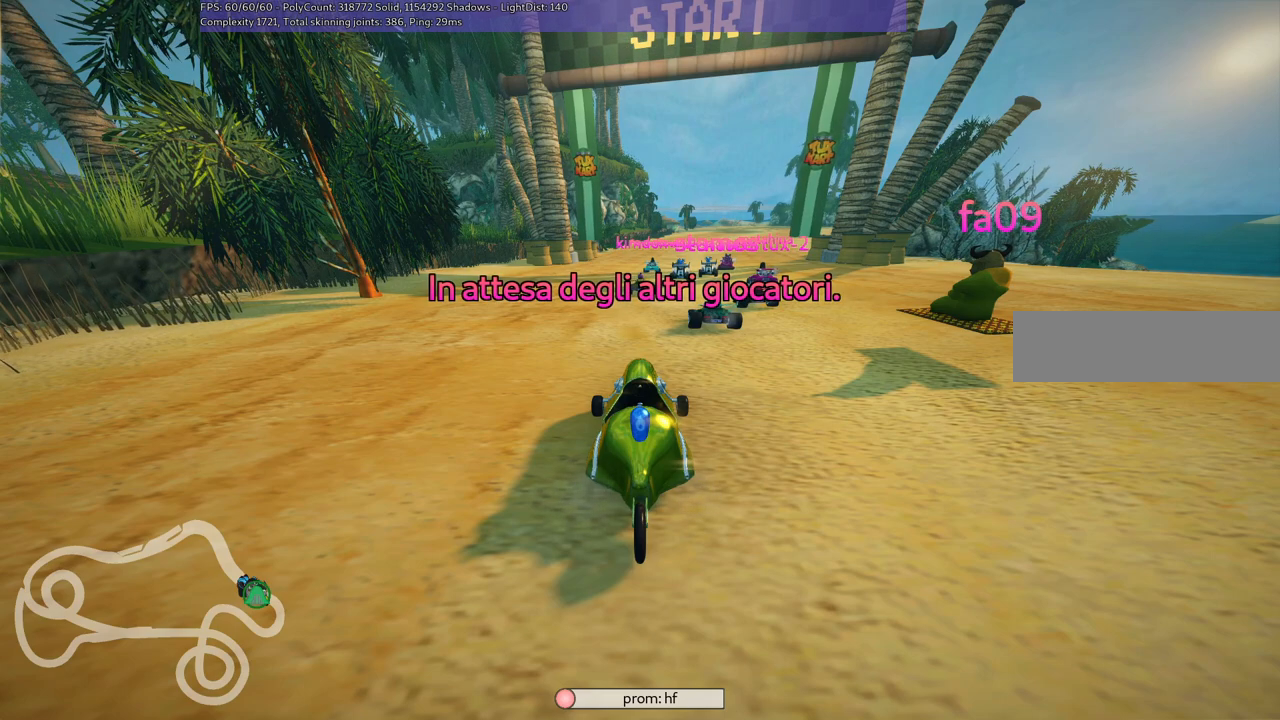
{"keys": [], "events": []}
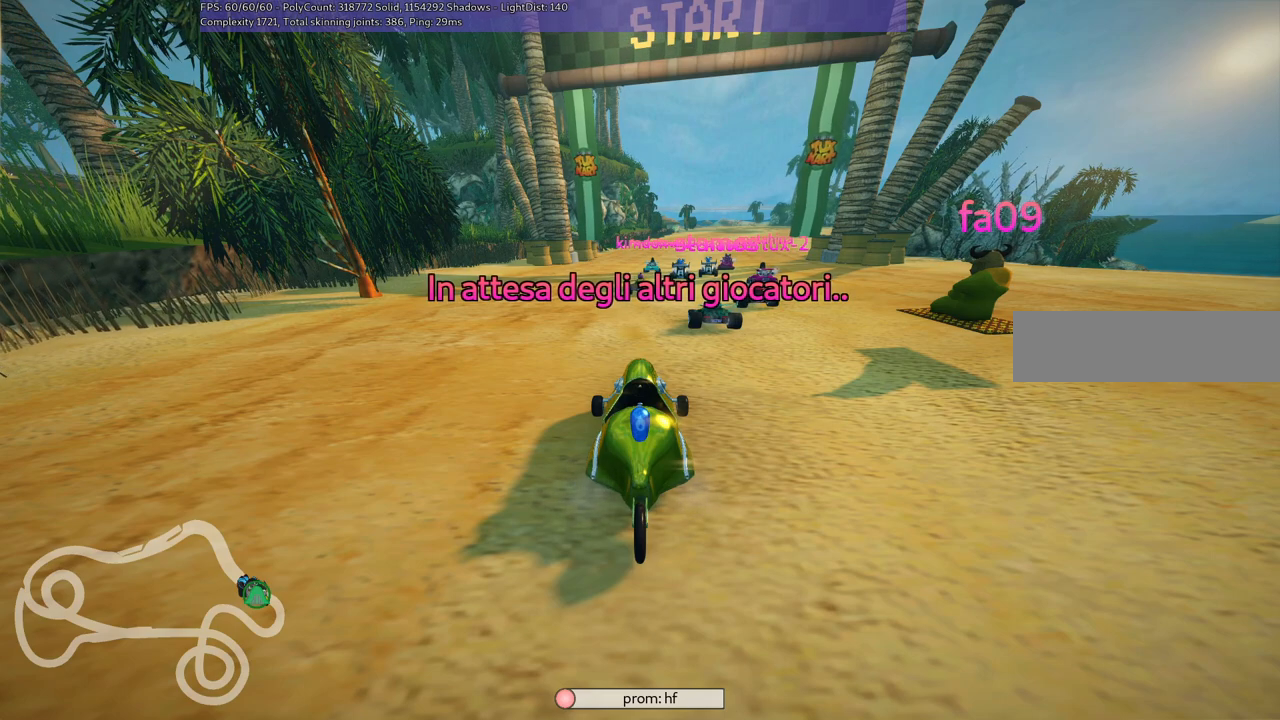
{"keys": ["b"], "events": [[100, "b", "down"]]}
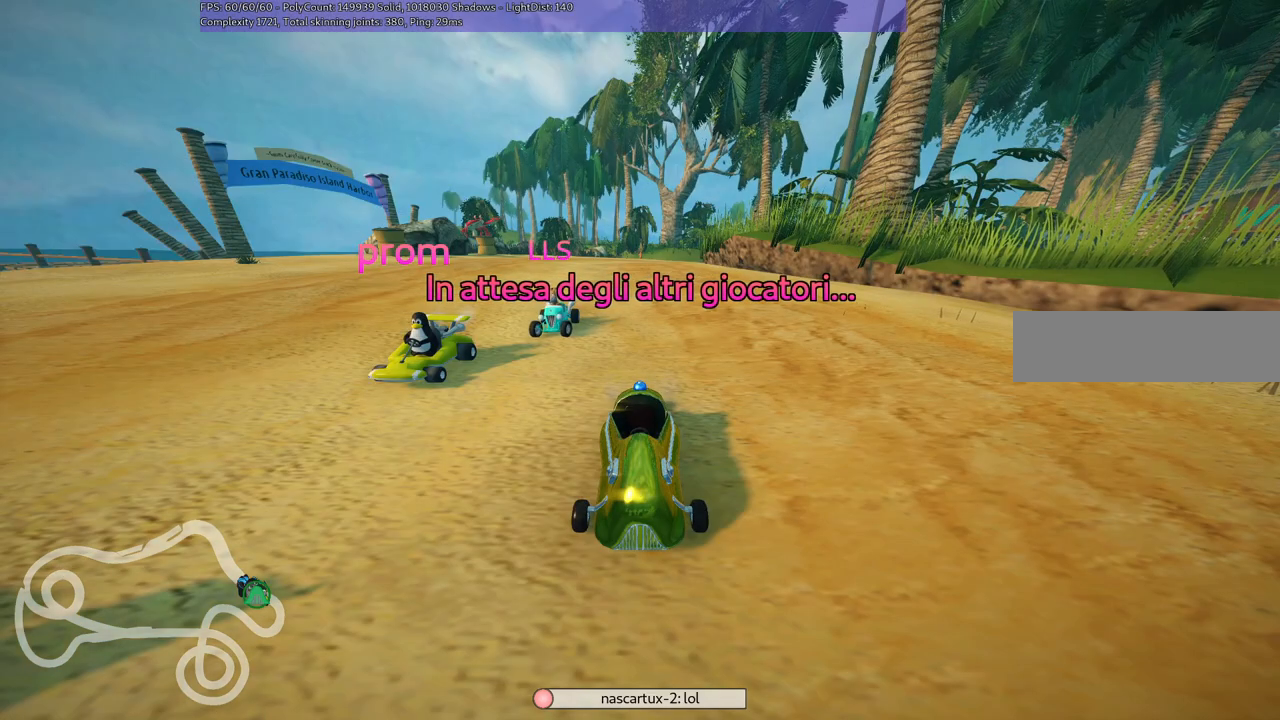
{"keys": ["b"], "events": []}
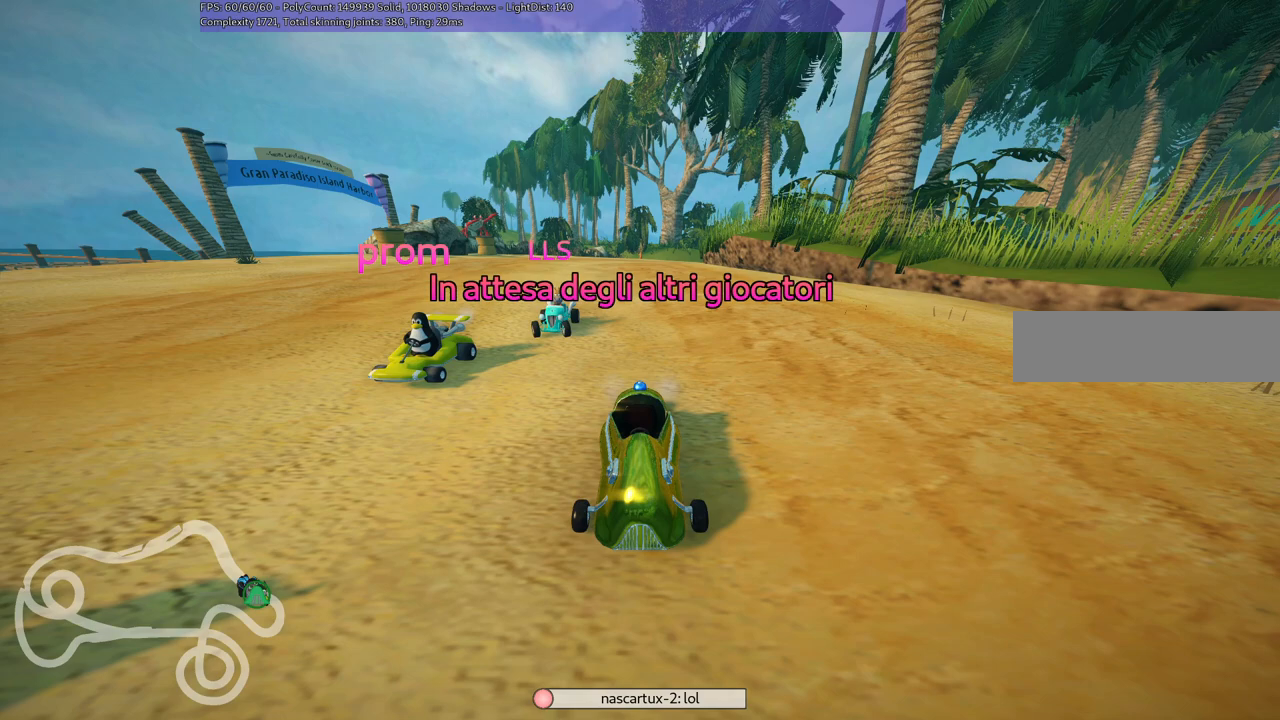
{"keys": ["b"], "events": []}
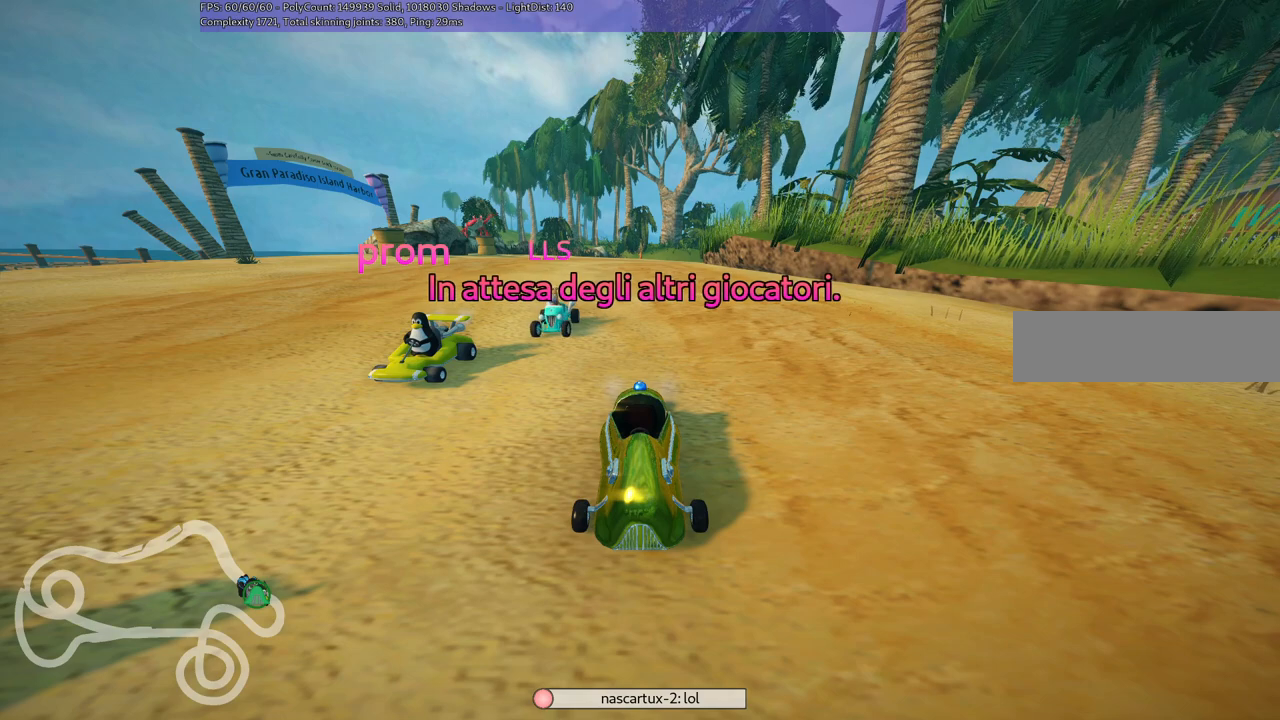
{"keys": [], "events": [[150, "b", "up"]]}
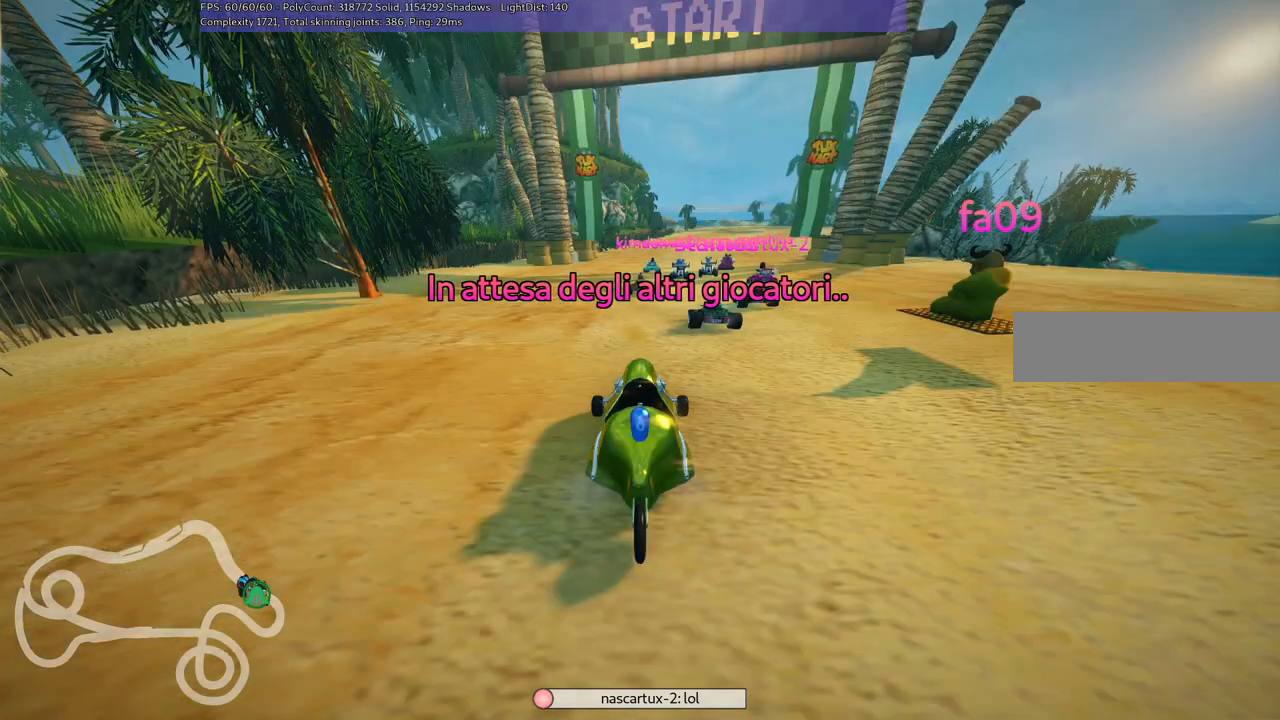
{"keys": [], "events": []}